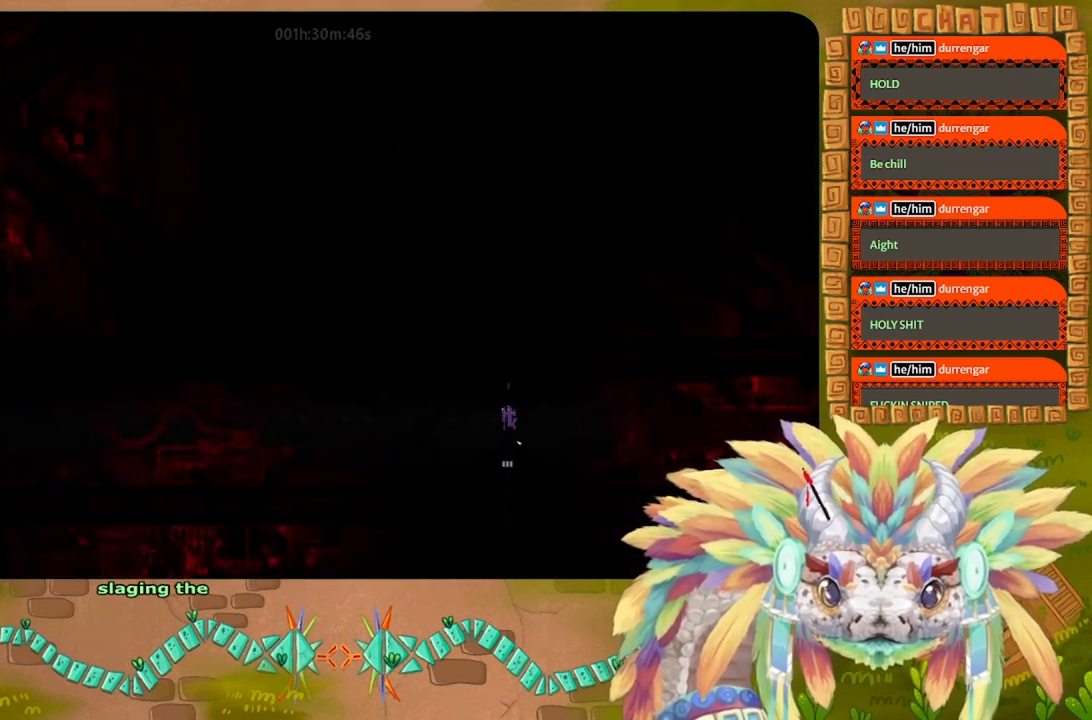
Gameplay with keyboard and mouse; each line is a JSON object with the keys held at the frame after it. "events" lists presses ("down") and releases ("up") of "down", "g", "j", "left", "r", "right", "t" and "up" between this image and that frame as [ms after this image, input, new state], when the widget could be followed in between. No other keys are recorded. Mouse buttons are not recorded. Not read: mouse_move.
{"keys": [], "events": []}
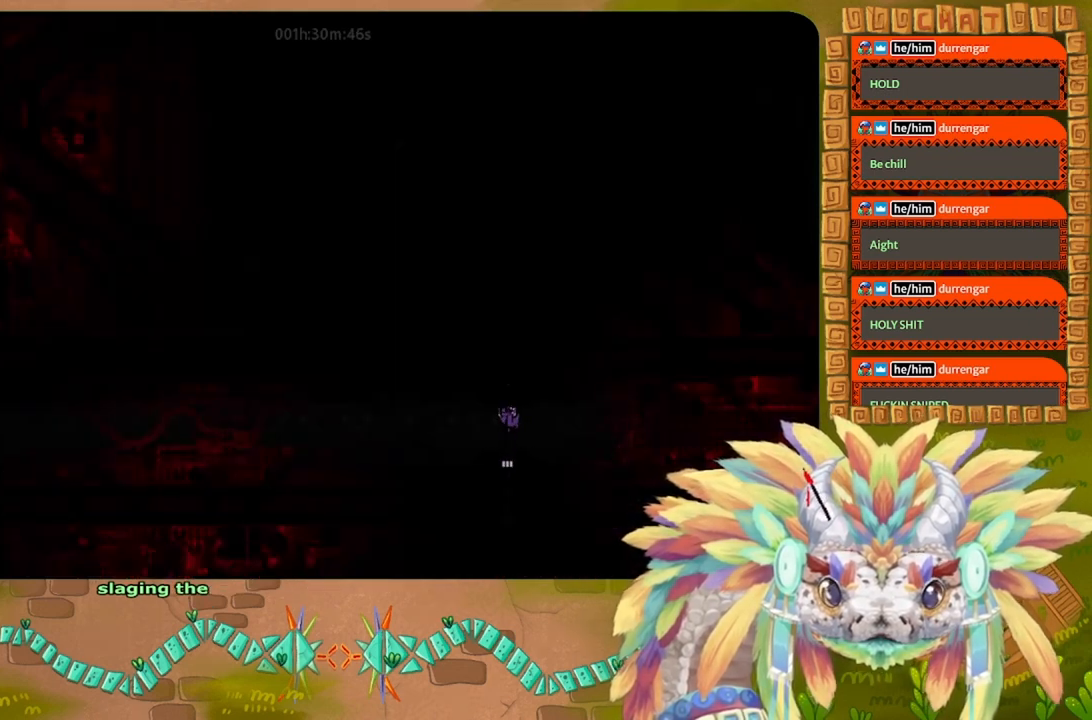
{"keys": [], "events": [[133, "down", "down"], [300, "down", "up"]]}
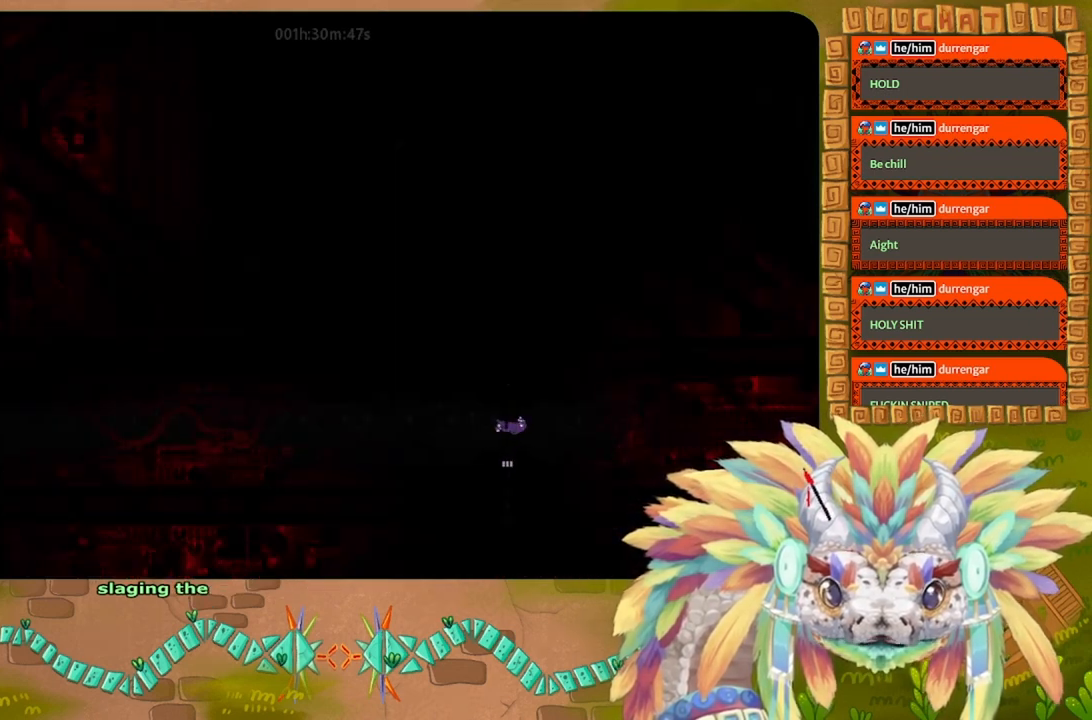
{"keys": ["up"], "events": [[400, "up", "down"]]}
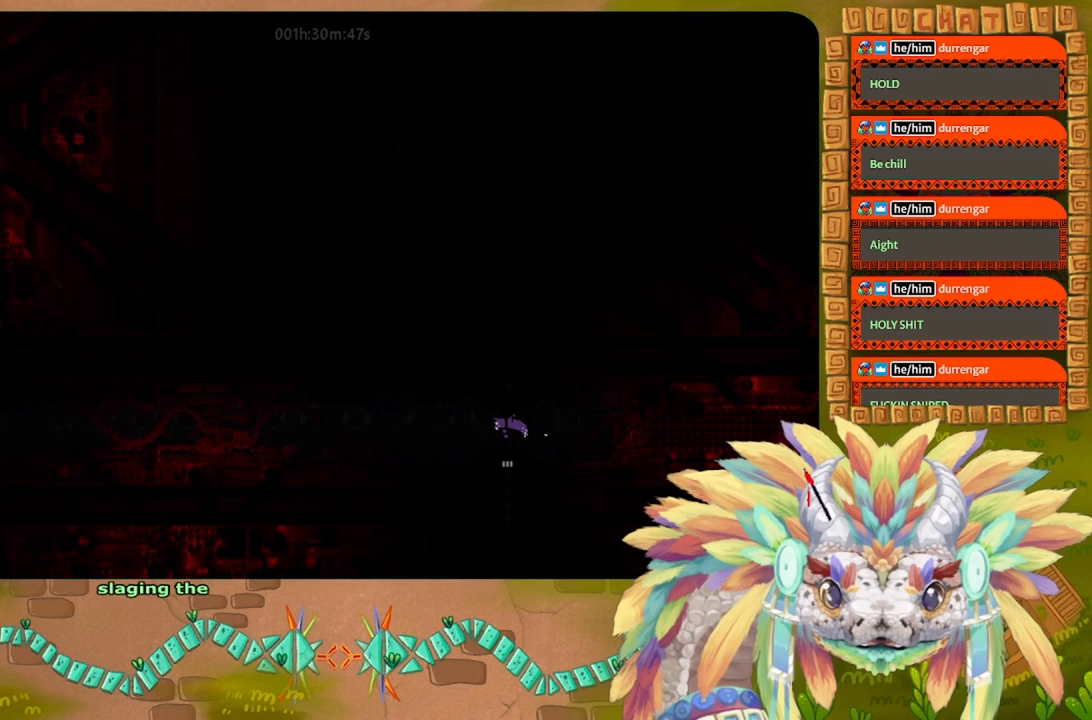
{"keys": [], "events": [[33, "up", "up"]]}
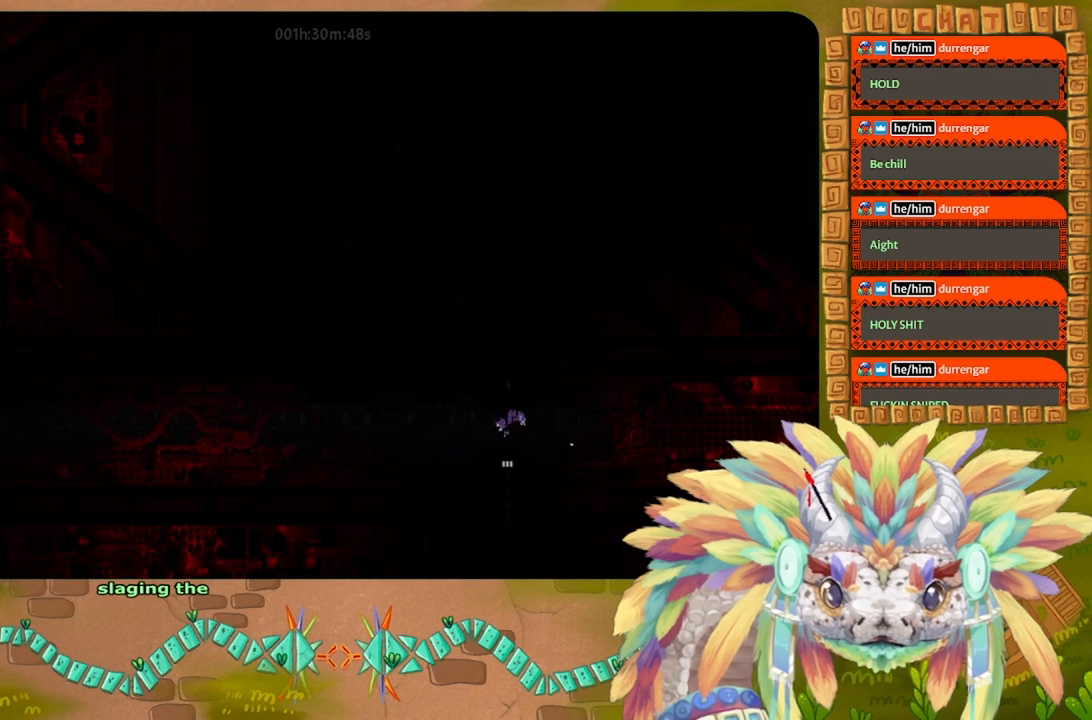
{"keys": [], "events": []}
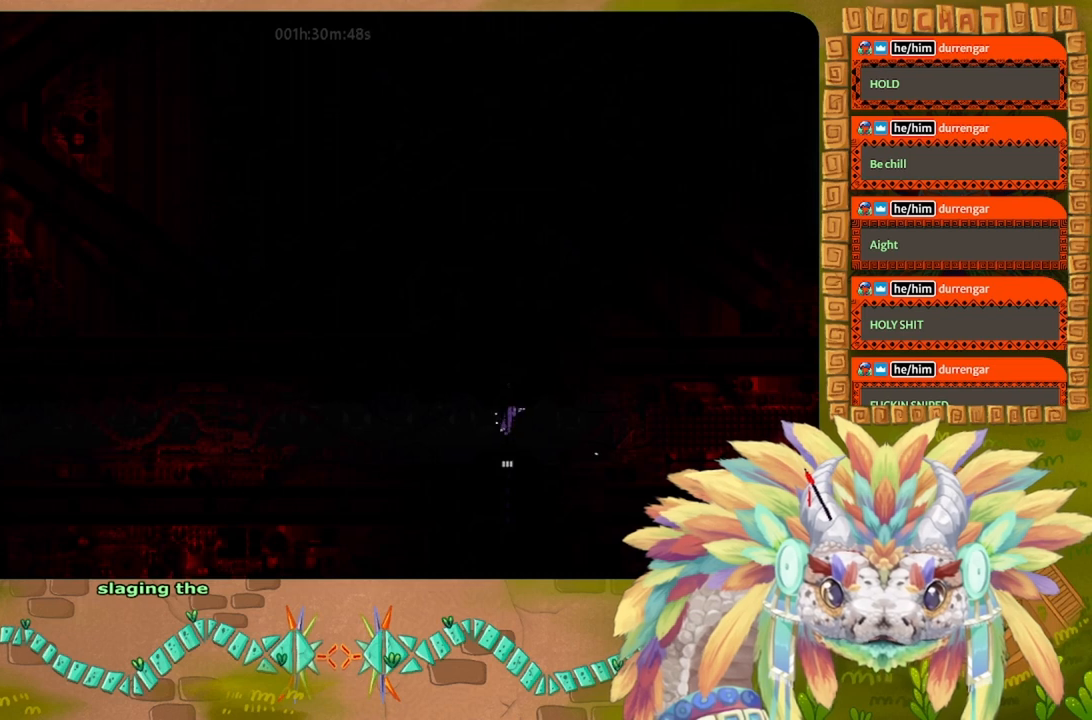
{"keys": [], "events": [[333, "g", "down"], [467, "g", "up"]]}
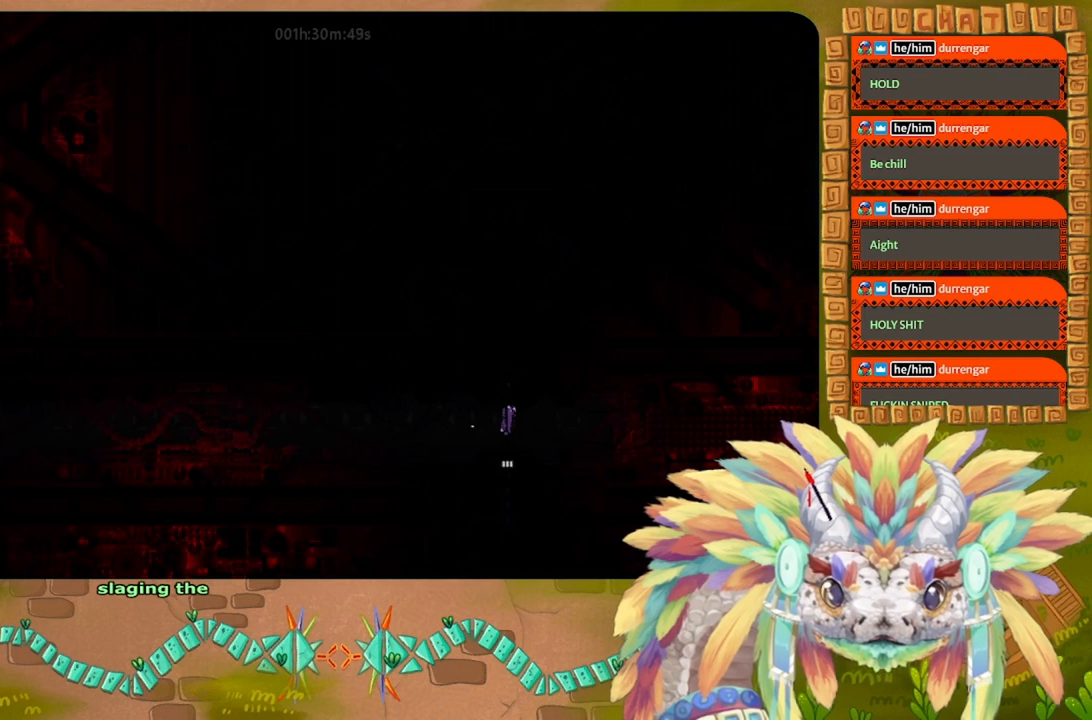
{"keys": [], "events": []}
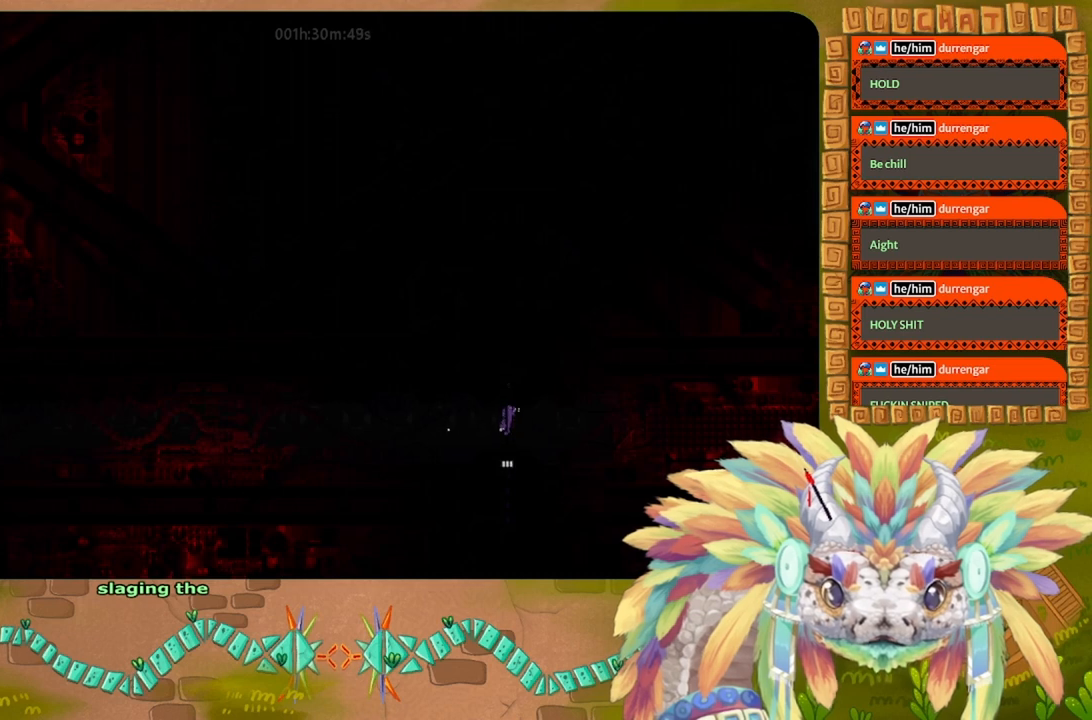
{"keys": [], "events": []}
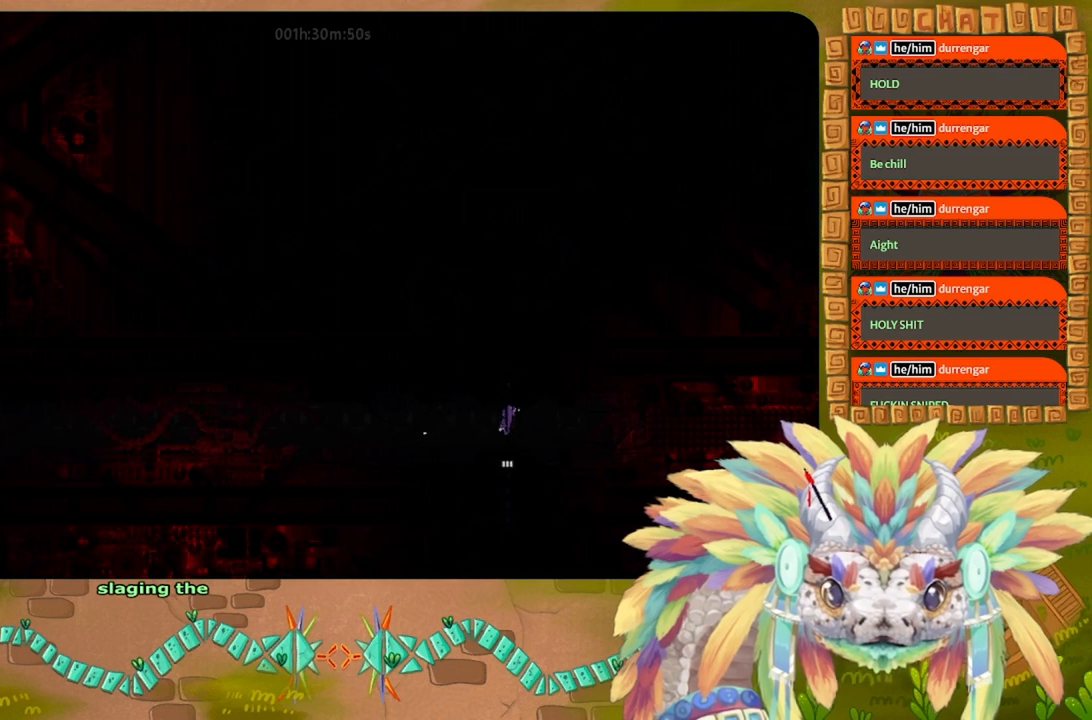
{"keys": [], "events": []}
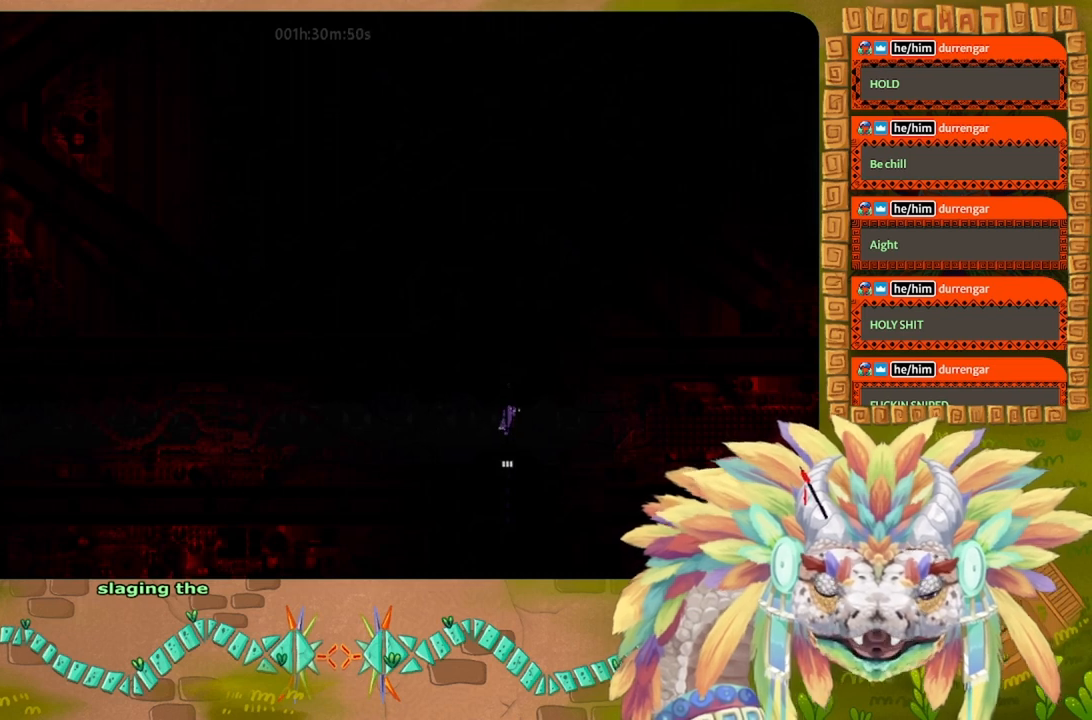
{"keys": [], "events": []}
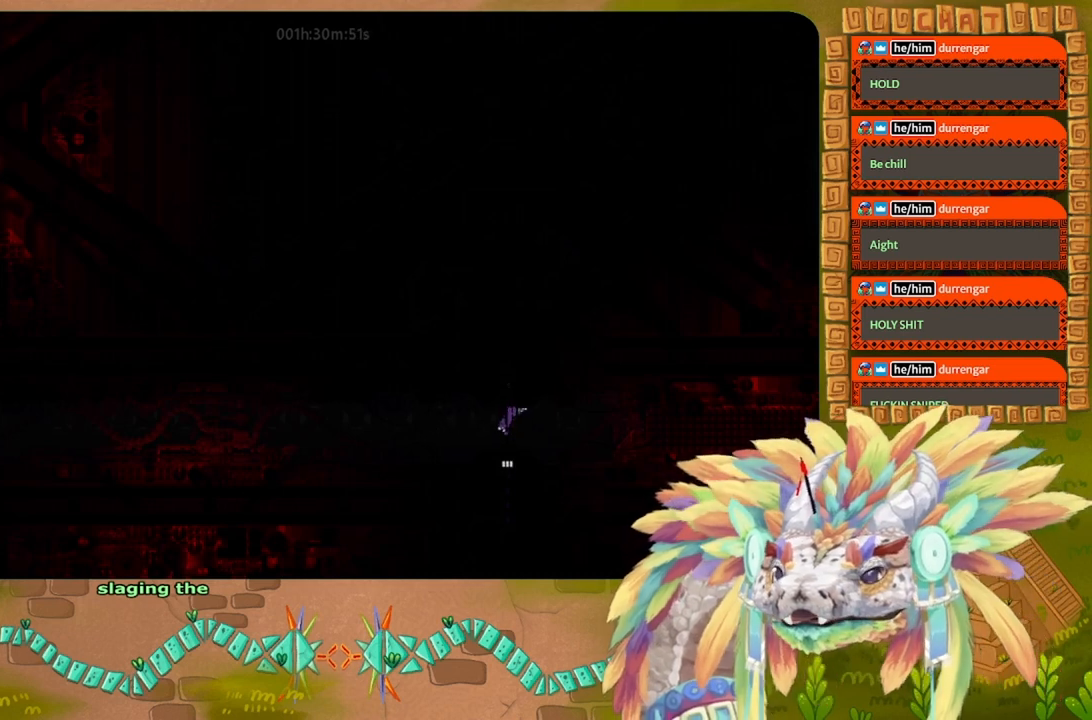
{"keys": ["j", "left"], "events": [[300, "left", "down"], [433, "j", "down"]]}
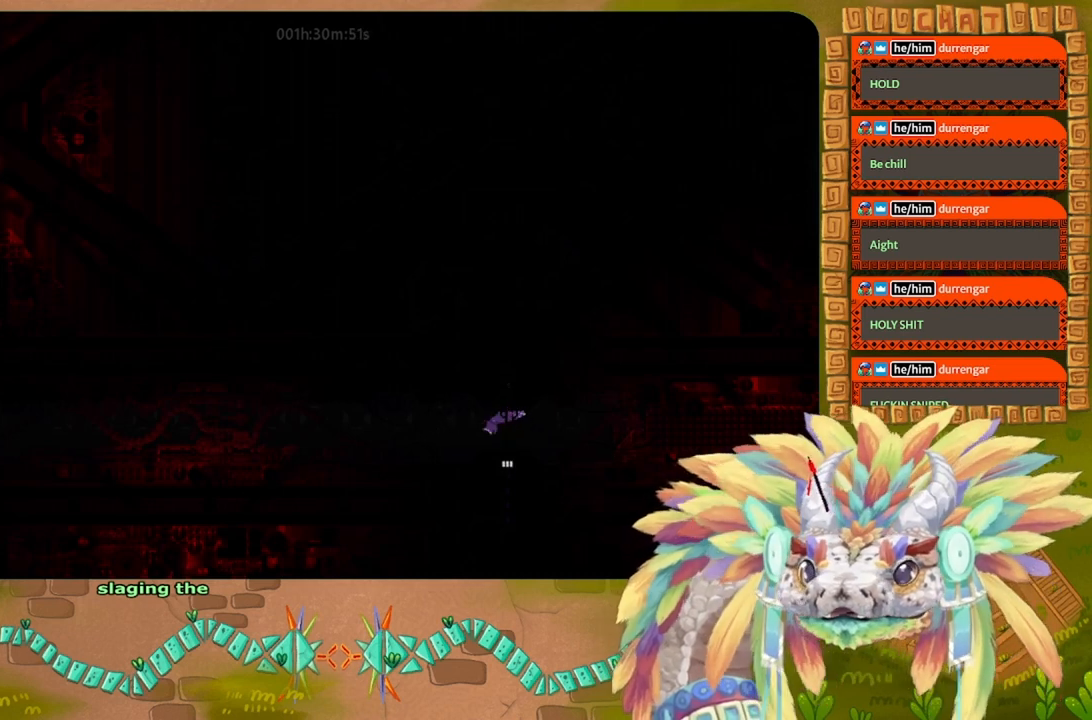
{"keys": ["left"], "events": [[133, "j", "up"]]}
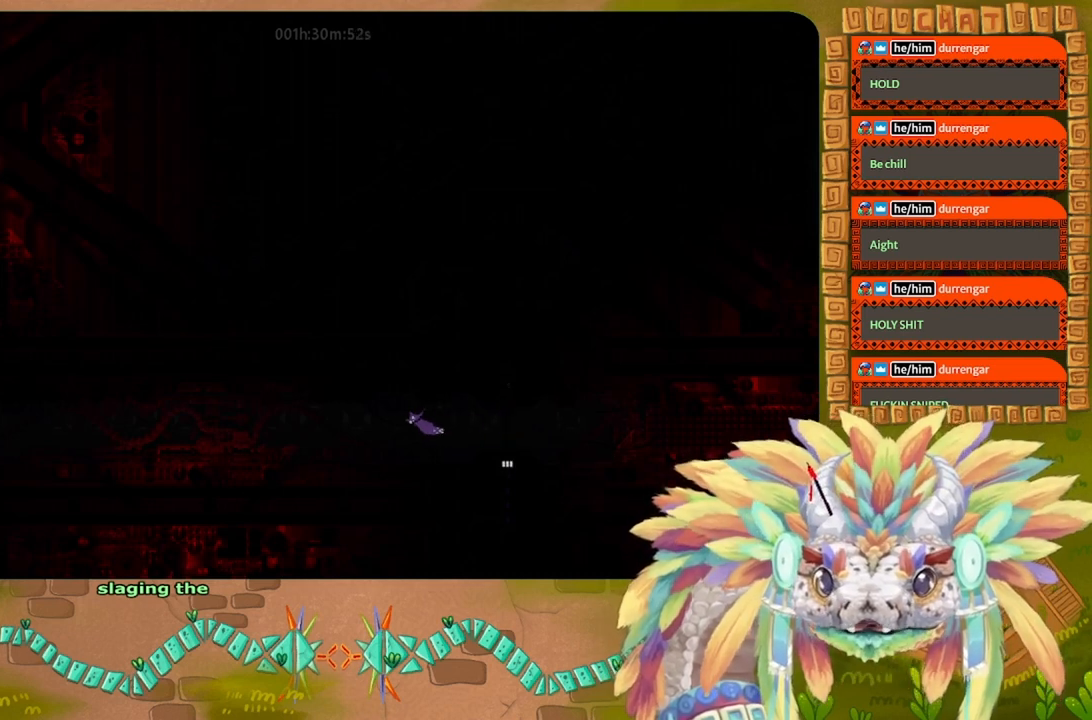
{"keys": ["left"], "events": []}
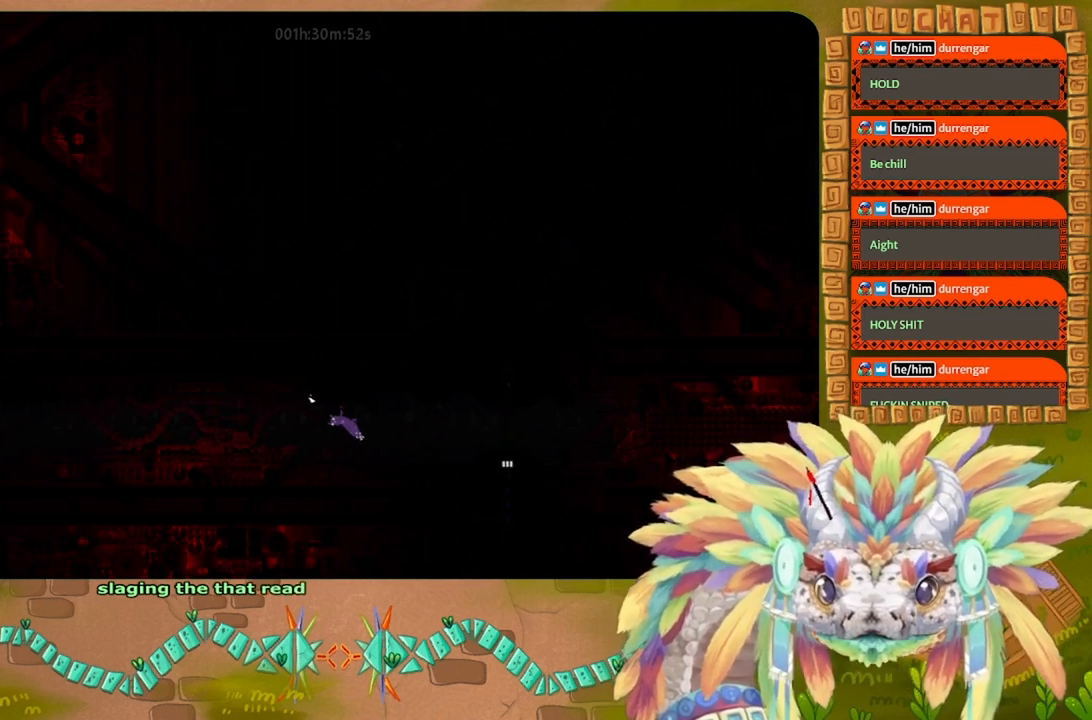
{"keys": ["left"], "events": []}
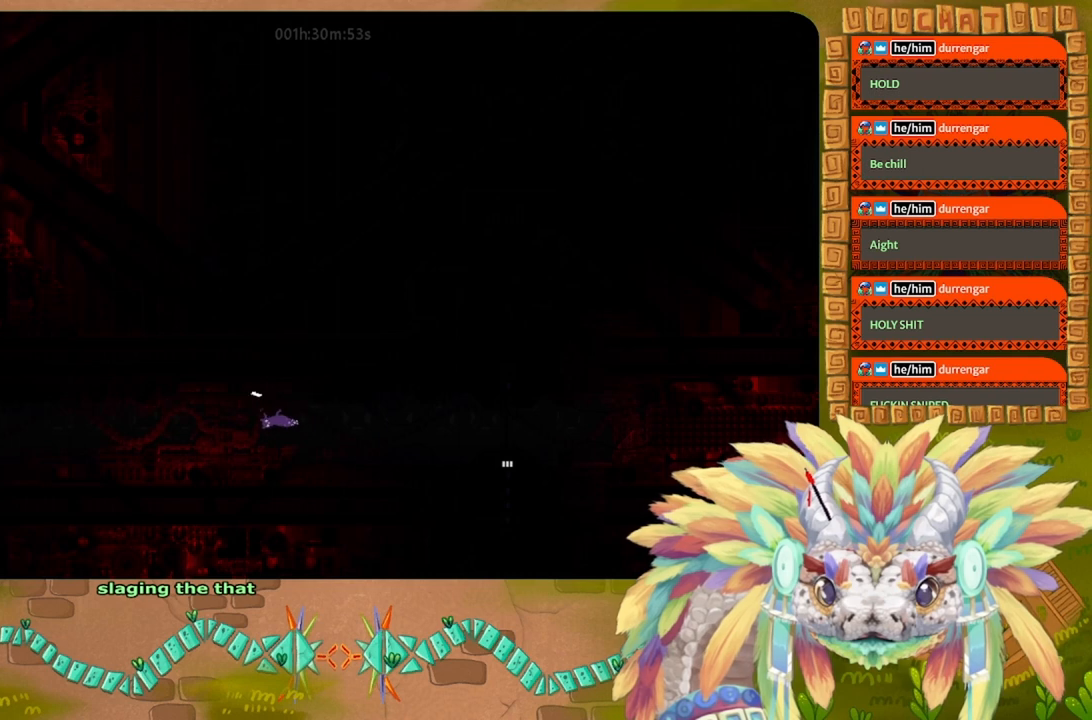
{"keys": ["left"], "events": [[333, "g", "down"], [467, "g", "up"]]}
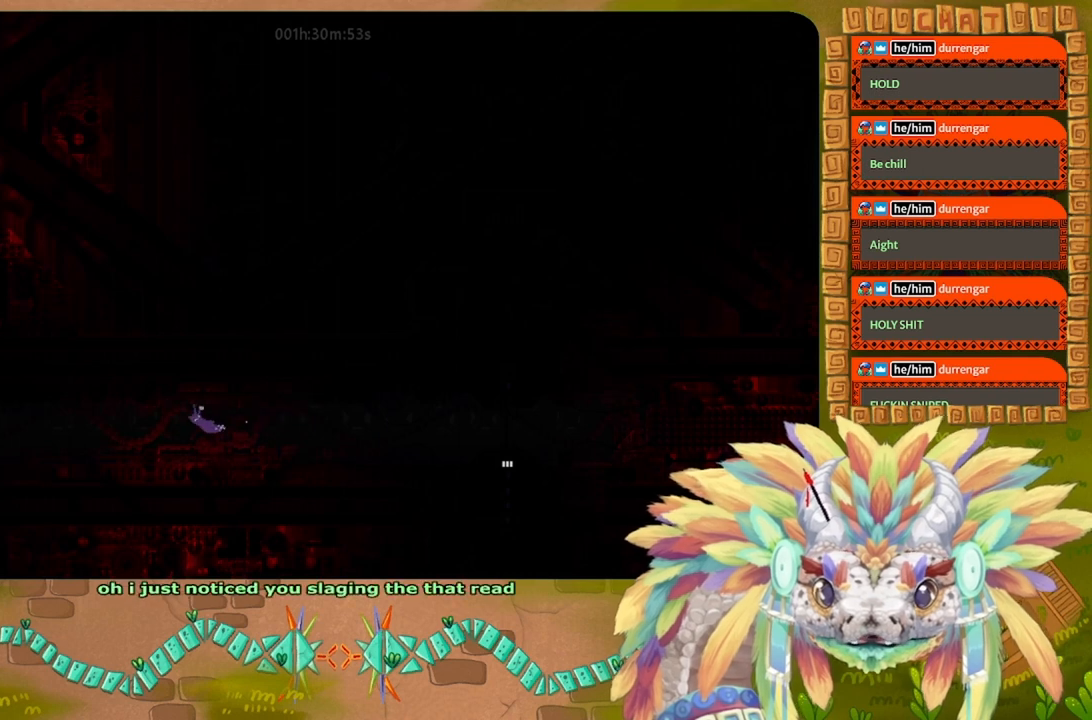
{"keys": ["left"], "events": [[267, "g", "down"], [400, "g", "up"]]}
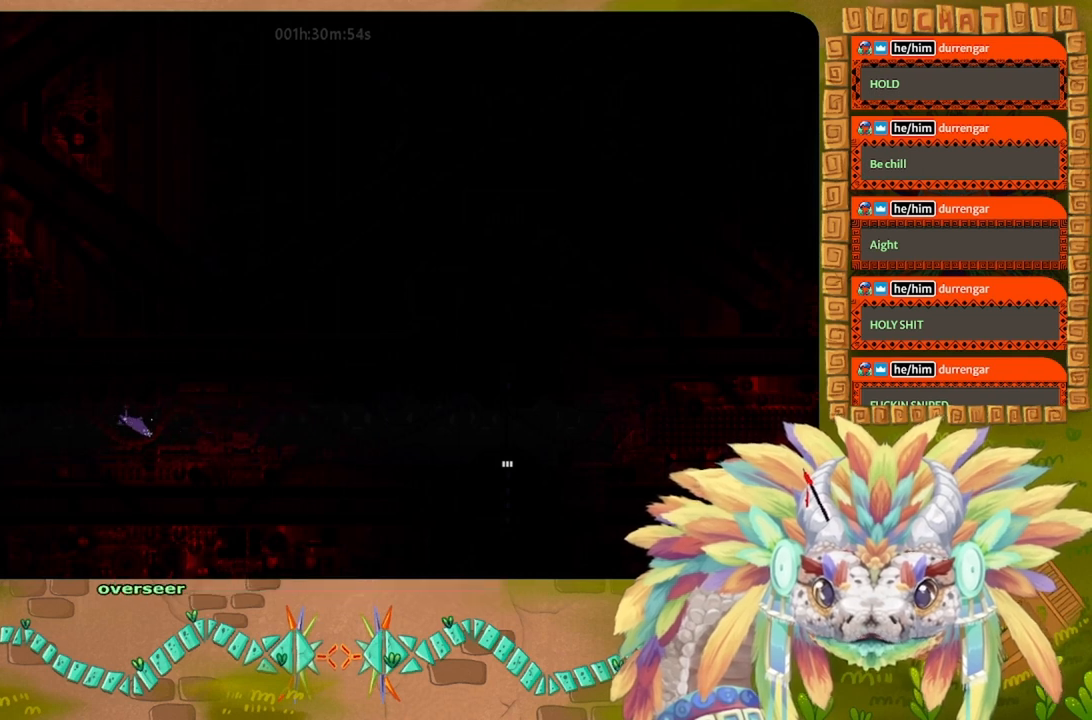
{"keys": ["left"], "events": []}
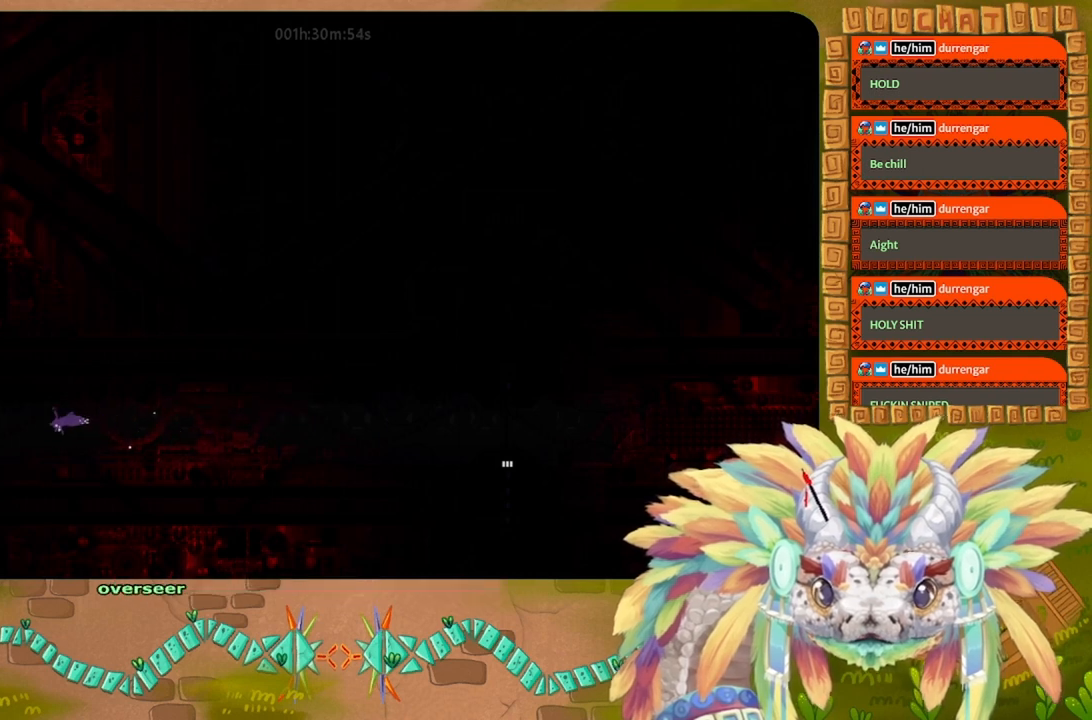
{"keys": ["left"], "events": [[33, "g", "down"], [167, "g", "up"]]}
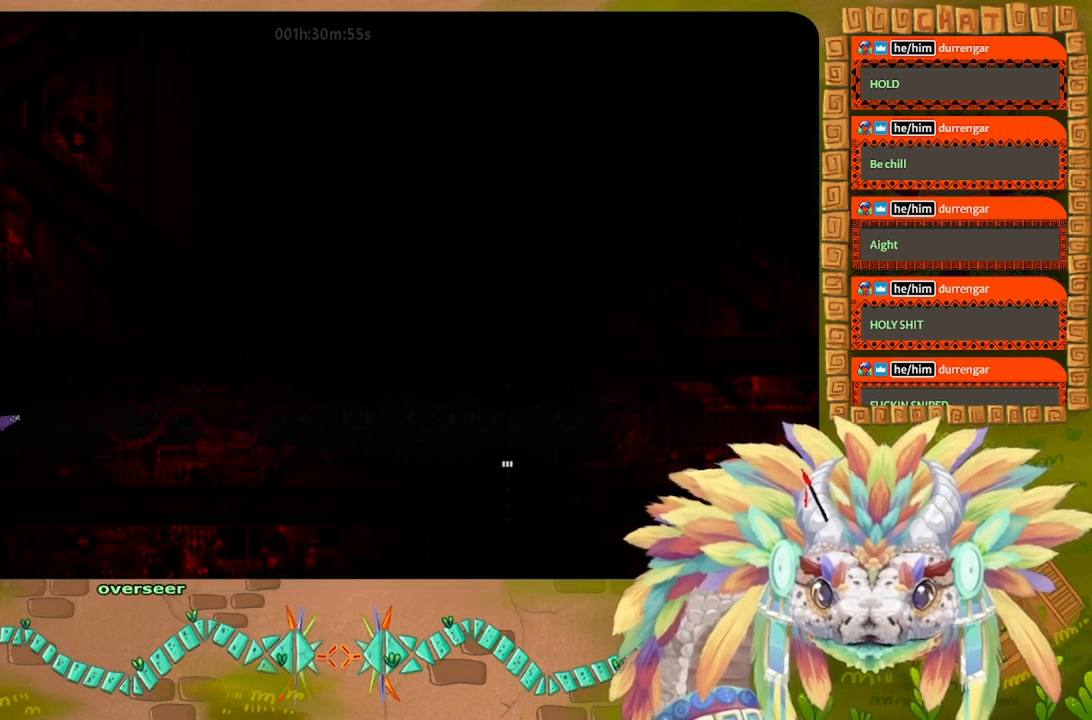
{"keys": ["left"], "events": []}
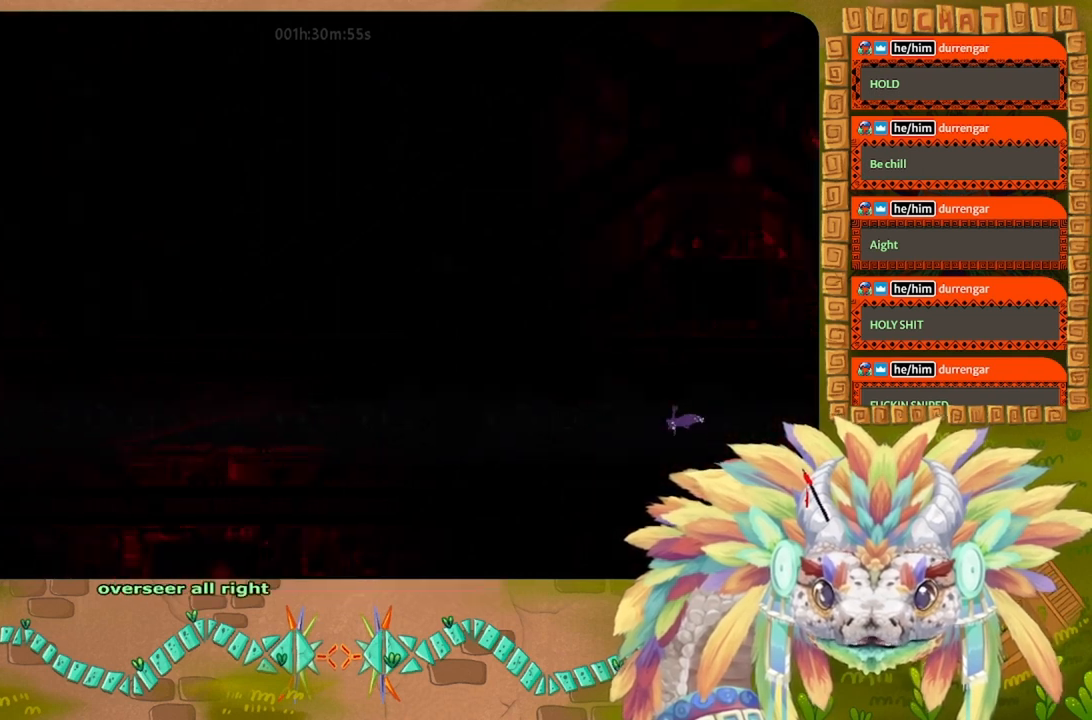
{"keys": ["left"], "events": []}
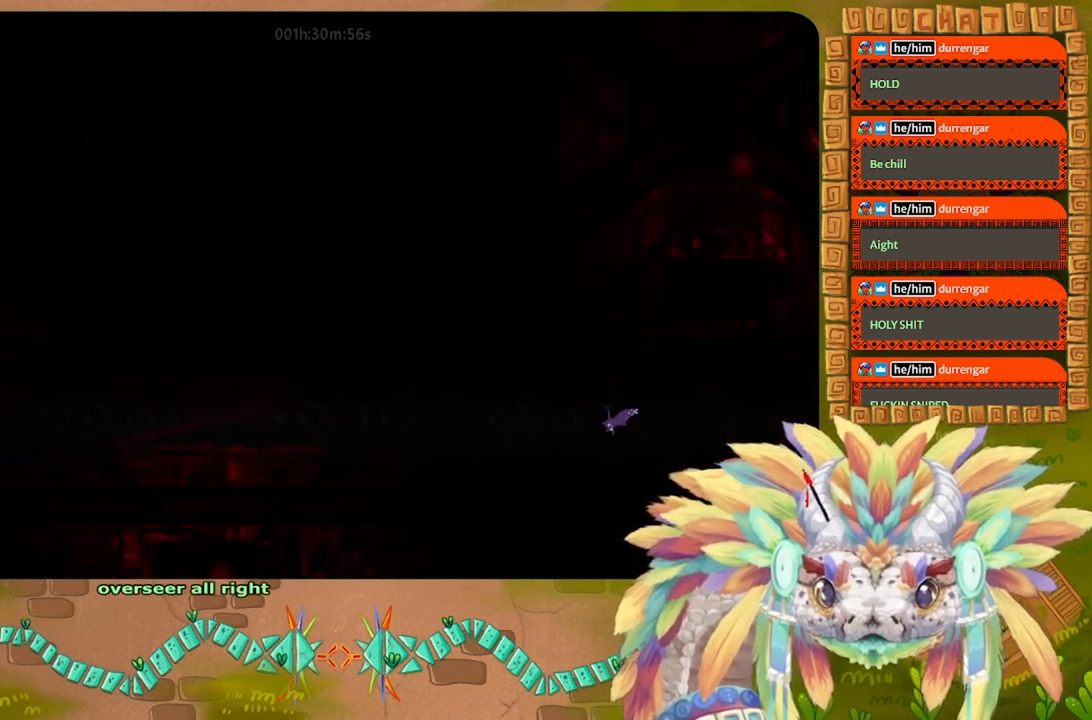
{"keys": ["left"], "events": []}
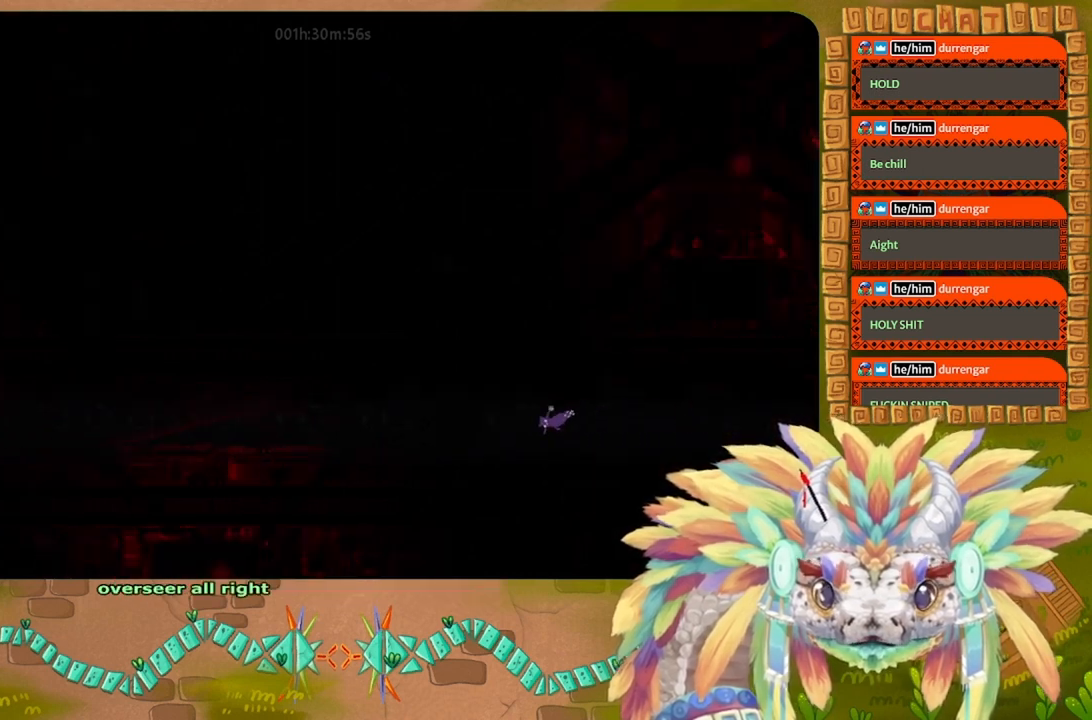
{"keys": ["left"], "events": [[233, "j", "down"], [400, "j", "up"]]}
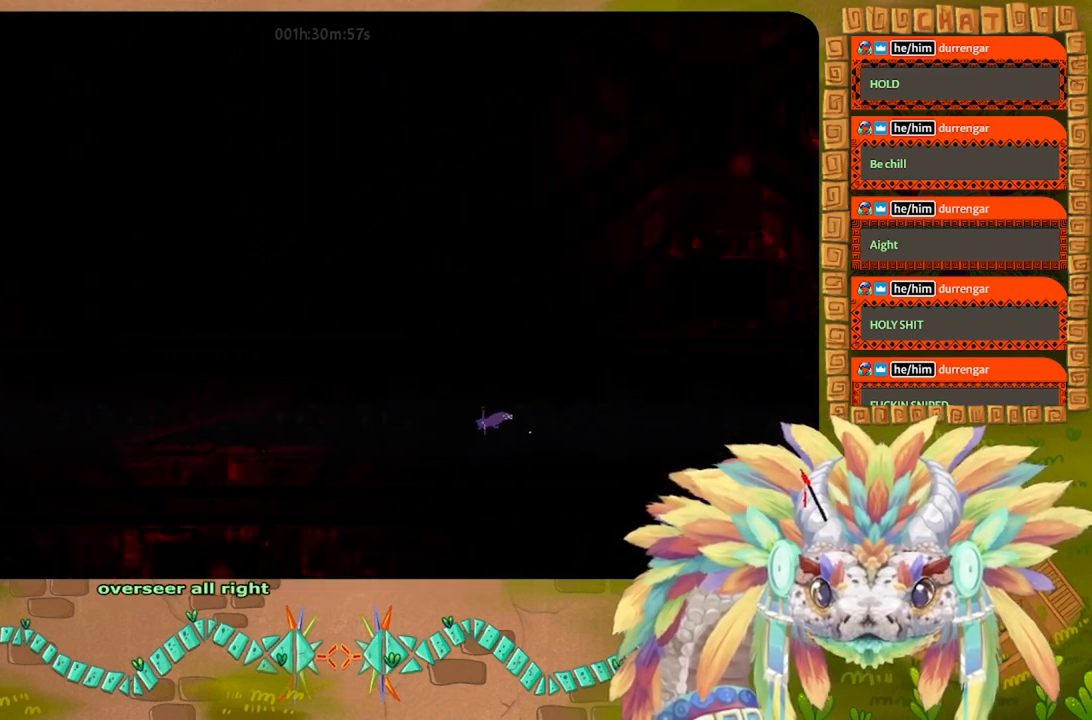
{"keys": ["left"], "events": [[300, "j", "down"], [467, "j", "up"]]}
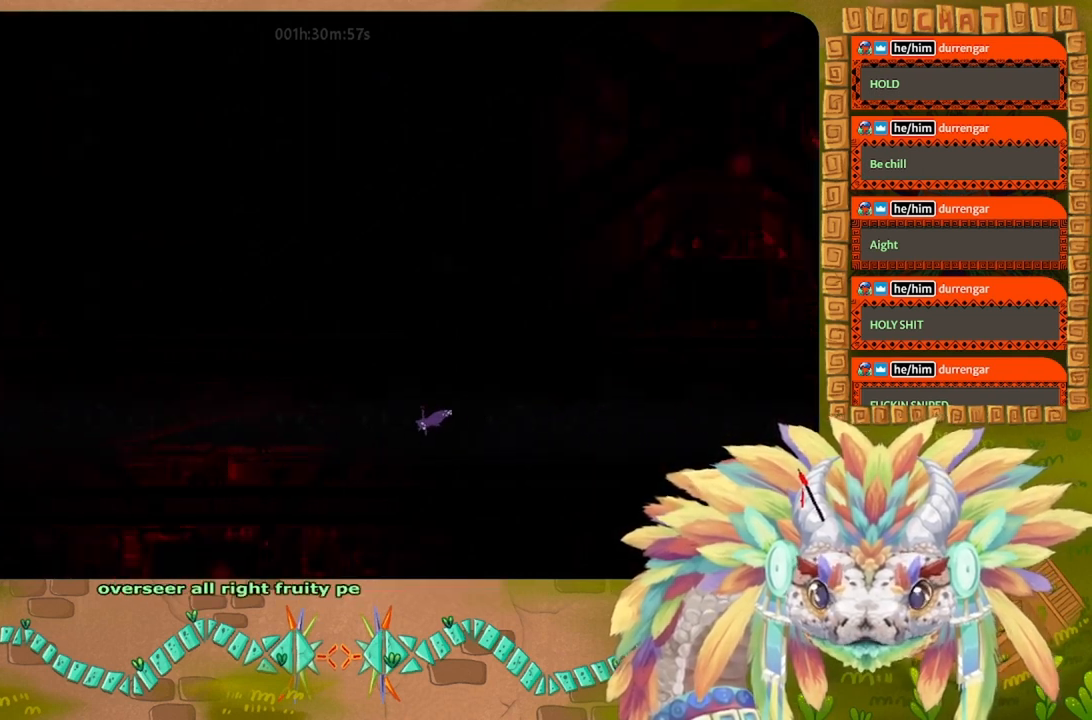
{"keys": ["left"], "events": []}
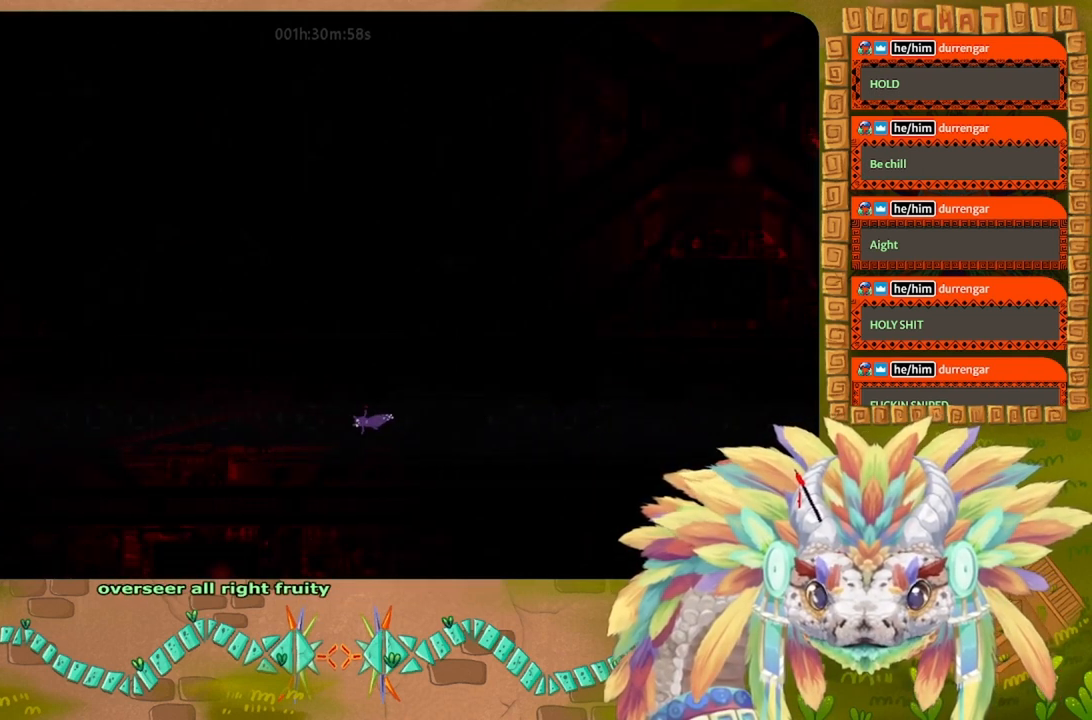
{"keys": ["left"], "events": [[67, "g", "down"], [167, "g", "up"], [367, "g", "down"], [500, "g", "up"]]}
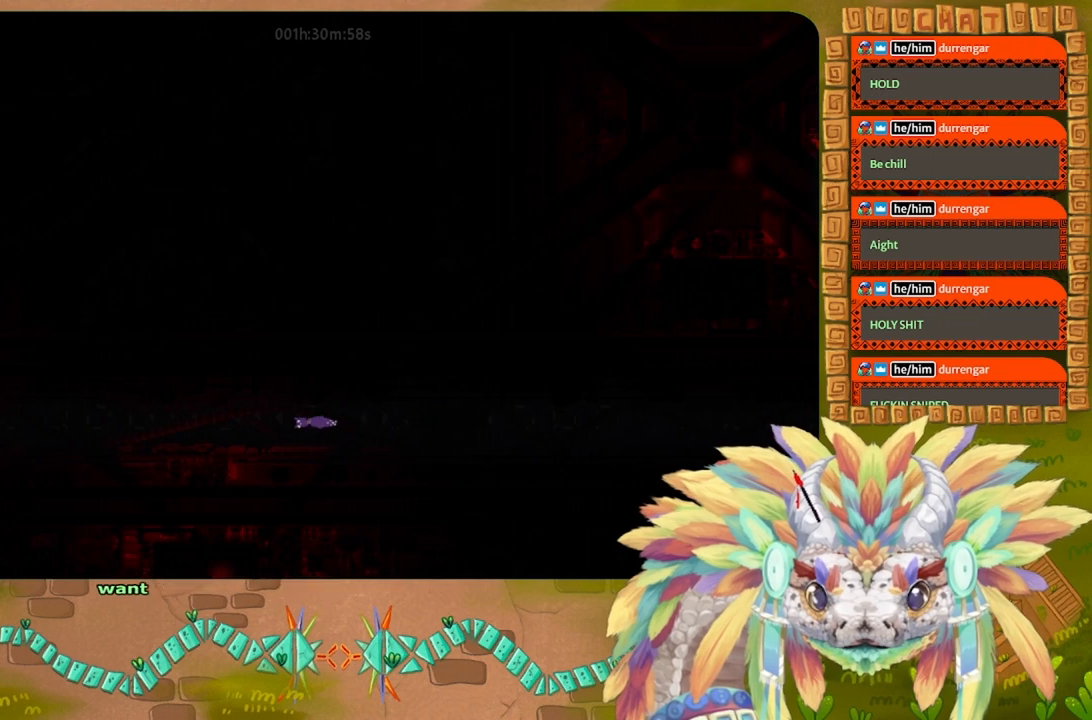
{"keys": ["left"], "events": [[133, "g", "down"], [233, "g", "up"]]}
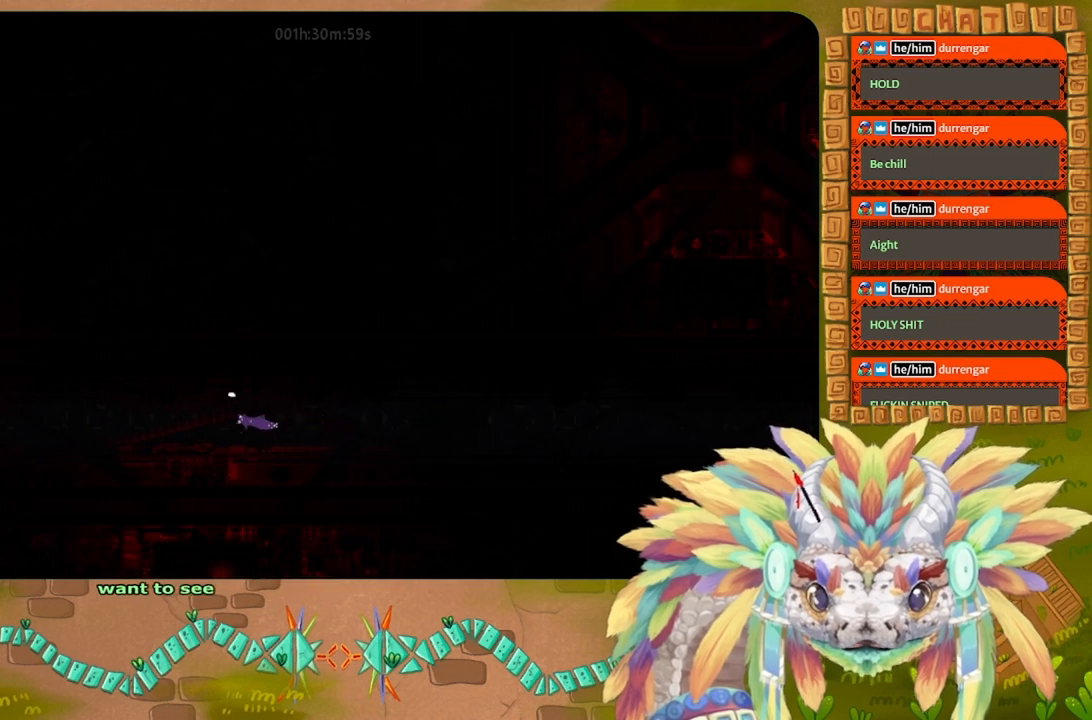
{"keys": ["left"], "events": [[233, "g", "down"], [333, "g", "up"], [400, "g", "down"], [500, "g", "up"]]}
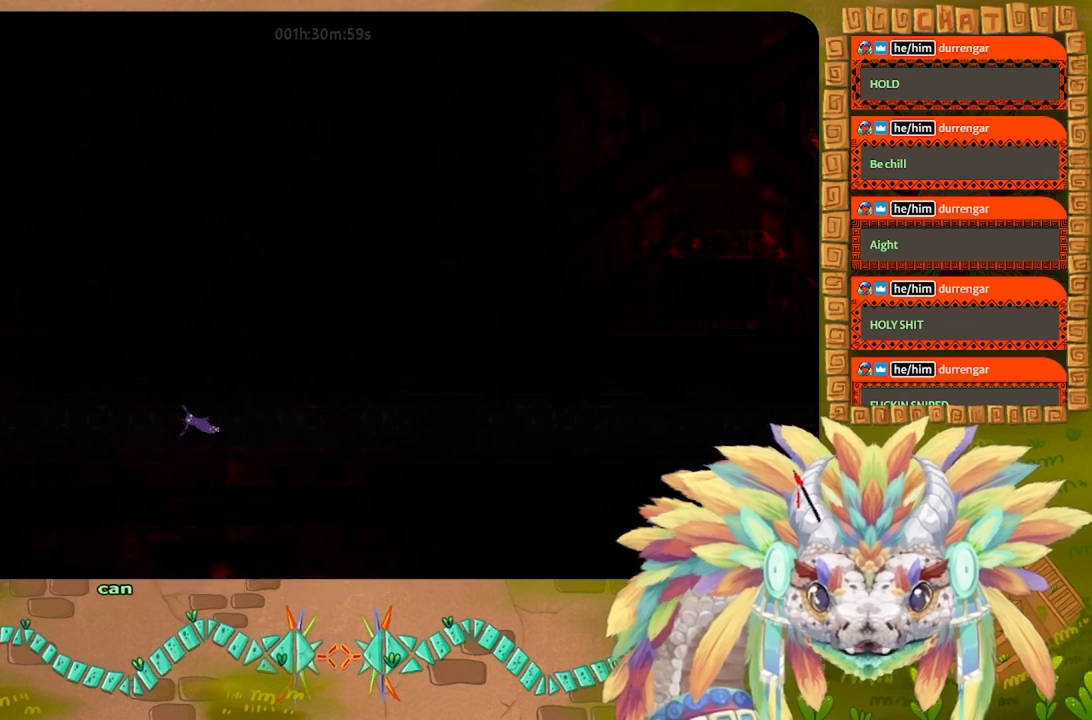
{"keys": ["left"], "events": []}
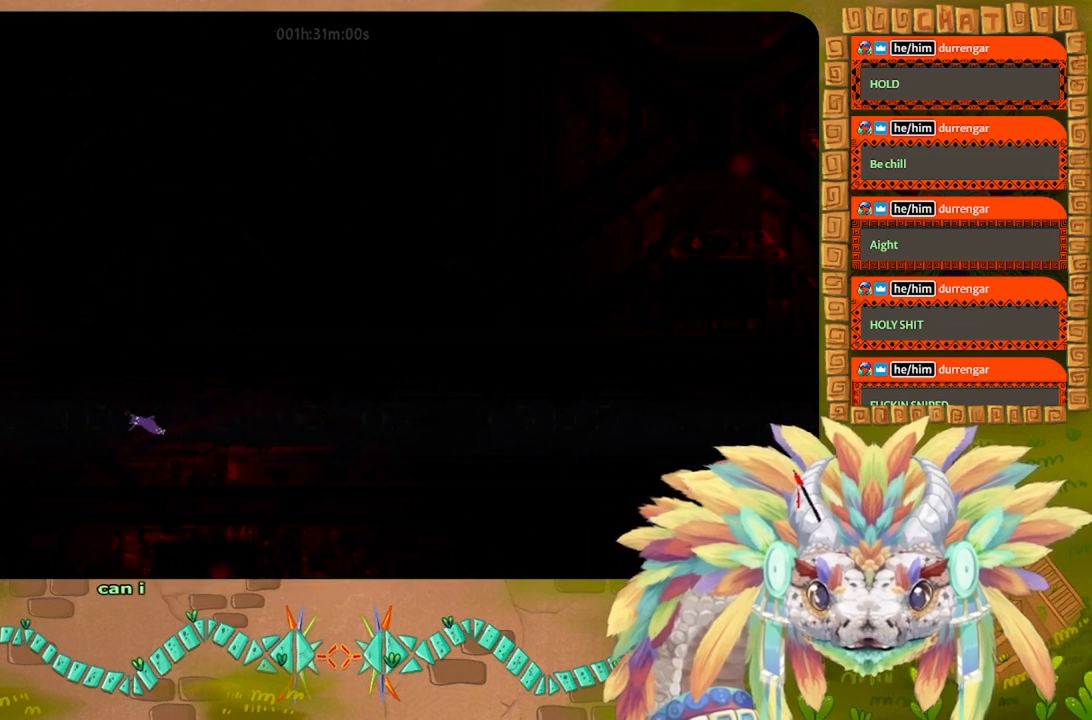
{"keys": ["left"], "events": []}